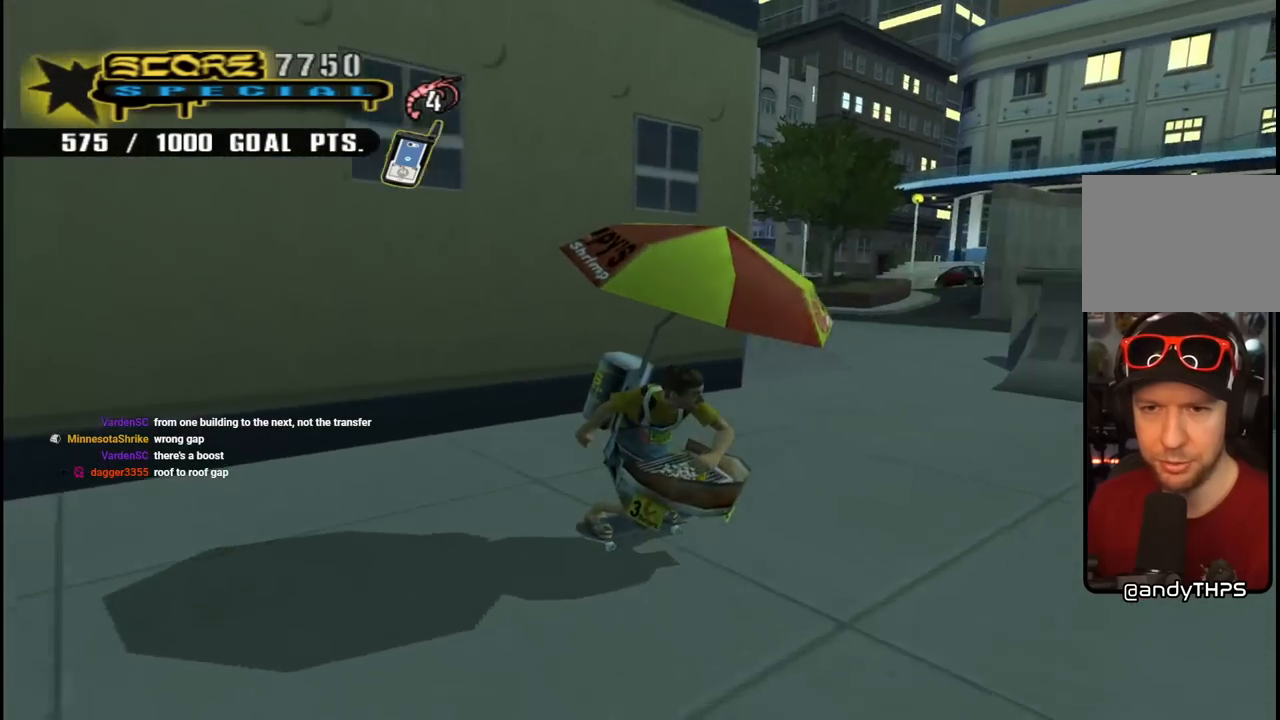
Gameplay with a controller (PlayStation layout); each line is a JSON object with the inputs held at the frame after it. "events" lists button and stick changes between this image and that frame as [ms after this image, input, new state], when the widget could be followed in between. Not read: L1.
{"buttons": ["CROSS", "DPAD_DOWN", "DPAD_LEFT"], "left_stick": "center", "right_stick": "center", "events": [[33, "DPAD_RIGHT", "up"], [167, "DPAD_LEFT", "down"], [417, "DPAD_DOWN", "down"]]}
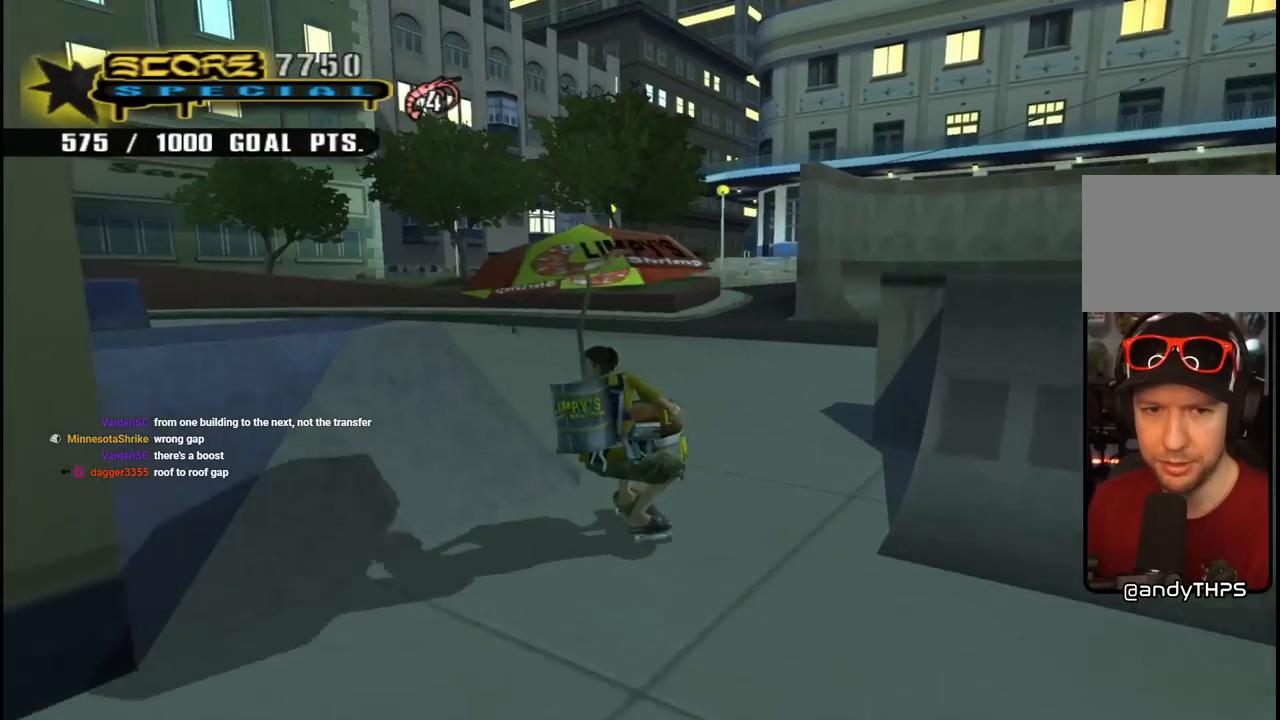
{"buttons": ["CROSS"], "left_stick": "center", "right_stick": "center", "events": [[150, "CROSS", "up"], [167, "SQUARE", "down"], [300, "SQUARE", "up"], [417, "DPAD_DOWN", "up"], [483, "CROSS", "down"], [483, "DPAD_LEFT", "up"]]}
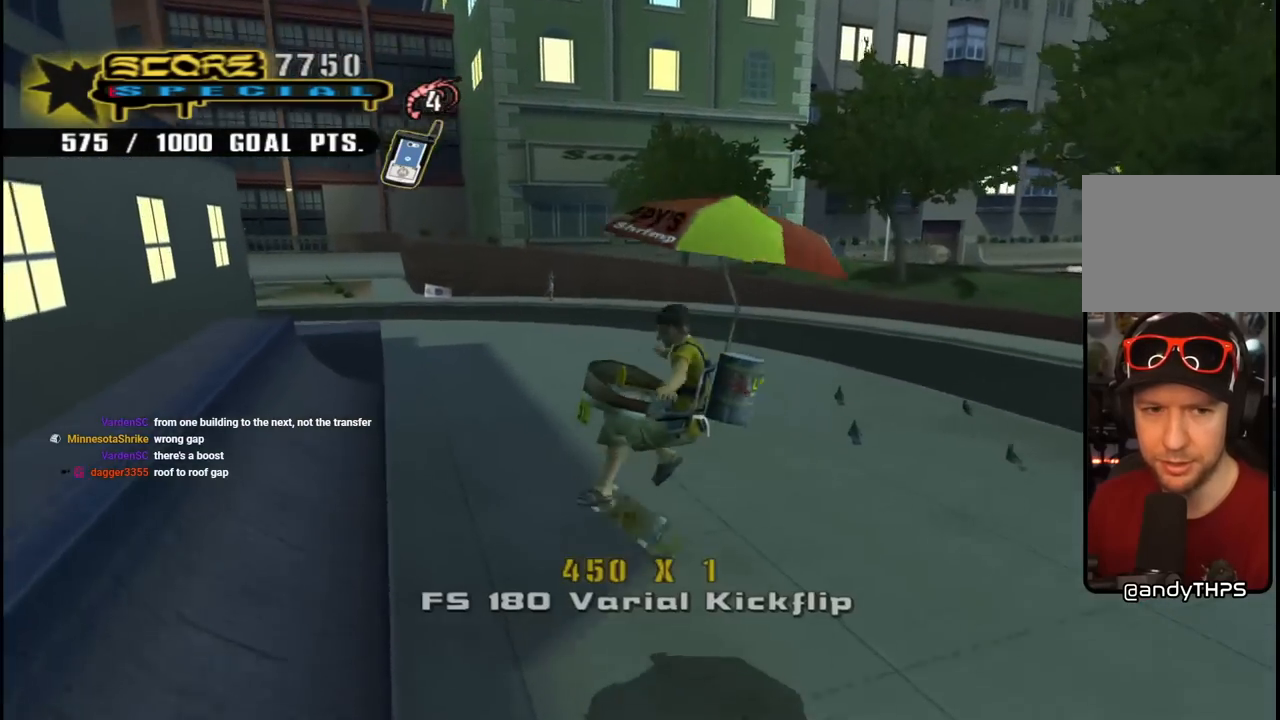
{"buttons": ["DPAD_UP", "DPAD_LEFT"], "left_stick": "center", "right_stick": "center", "events": [[83, "DPAD_DOWN", "down"], [183, "DPAD_DOWN", "up"], [233, "DPAD_UP", "down"], [317, "DPAD_LEFT", "down"], [383, "CROSS", "up"], [383, "SQUARE", "down"], [467, "SQUARE", "up"]]}
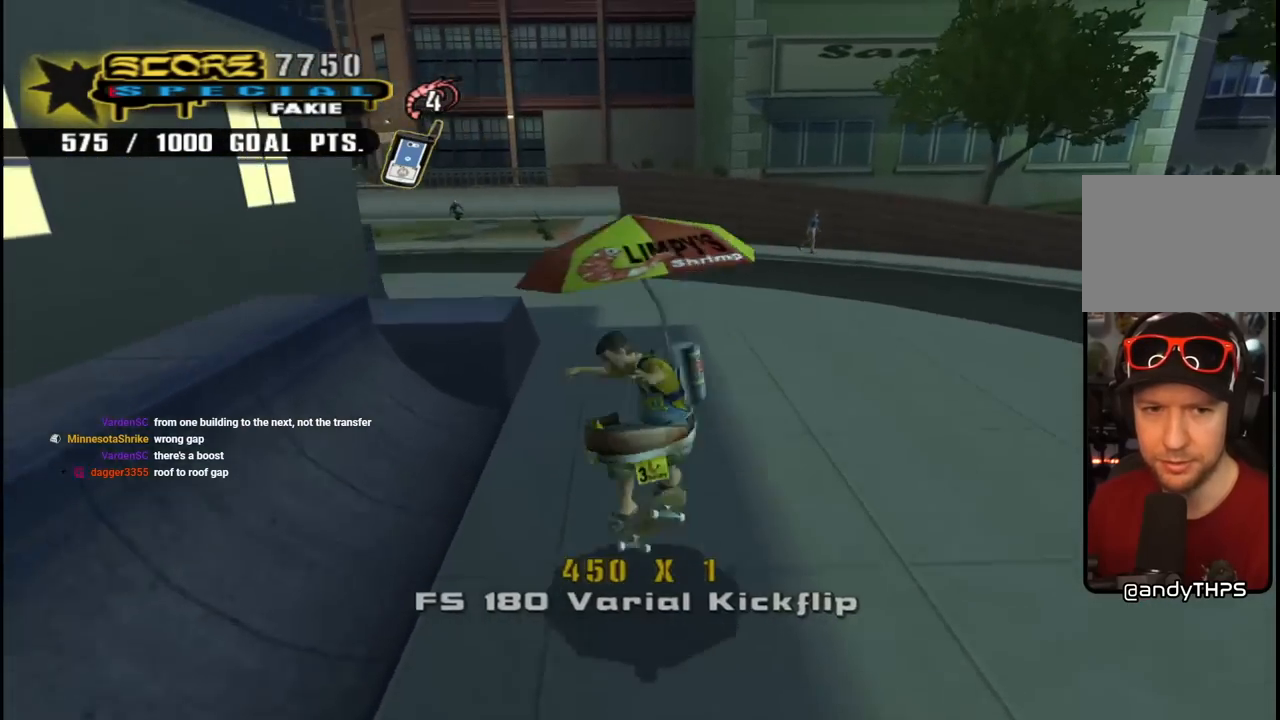
{"buttons": [], "left_stick": "center", "right_stick": "down-right", "events": [[33, "SQUARE", "down"], [100, "DPAD_LEFT", "up"], [133, "DPAD_UP", "up"], [167, "SQUARE", "up"], [350, "right_stick", "down-right"]]}
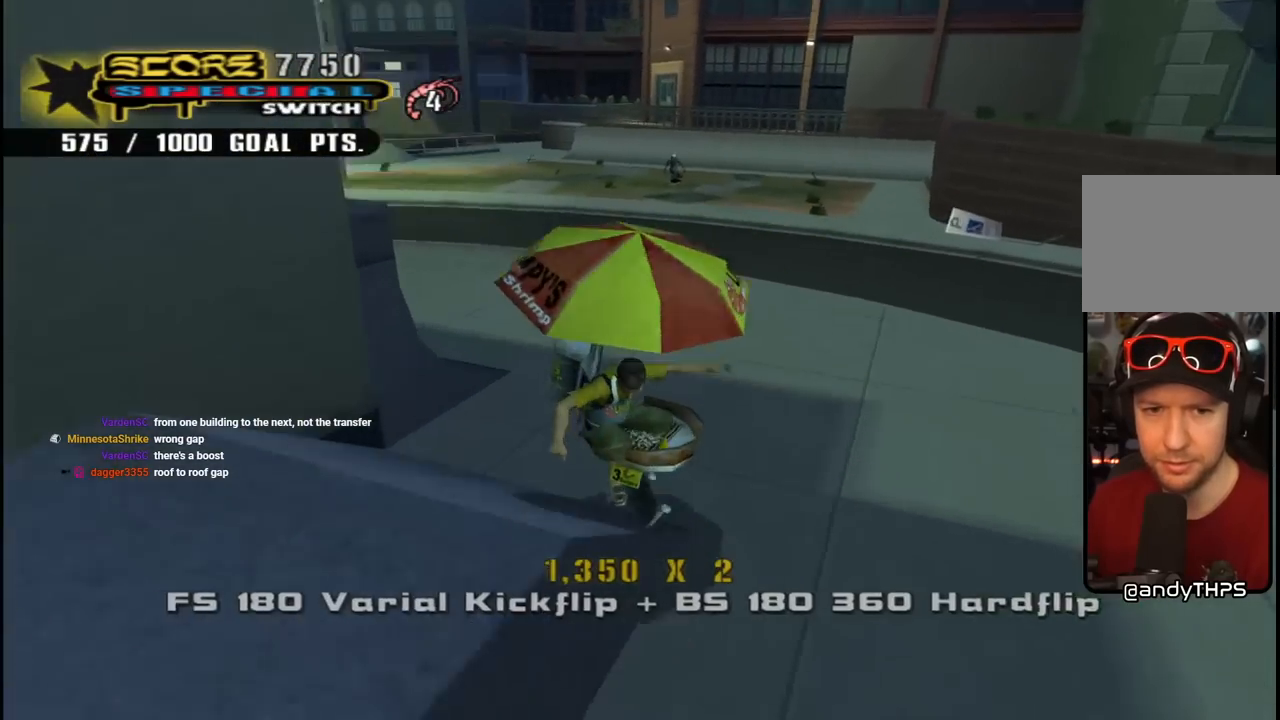
{"buttons": ["CROSS", "DPAD_DOWN", "DPAD_LEFT"], "left_stick": "center", "right_stick": "center", "events": [[233, "DPAD_LEFT", "down"], [300, "DPAD_DOWN", "down"], [350, "right_stick", "up-right"], [417, "right_stick", "center"], [483, "CROSS", "down"]]}
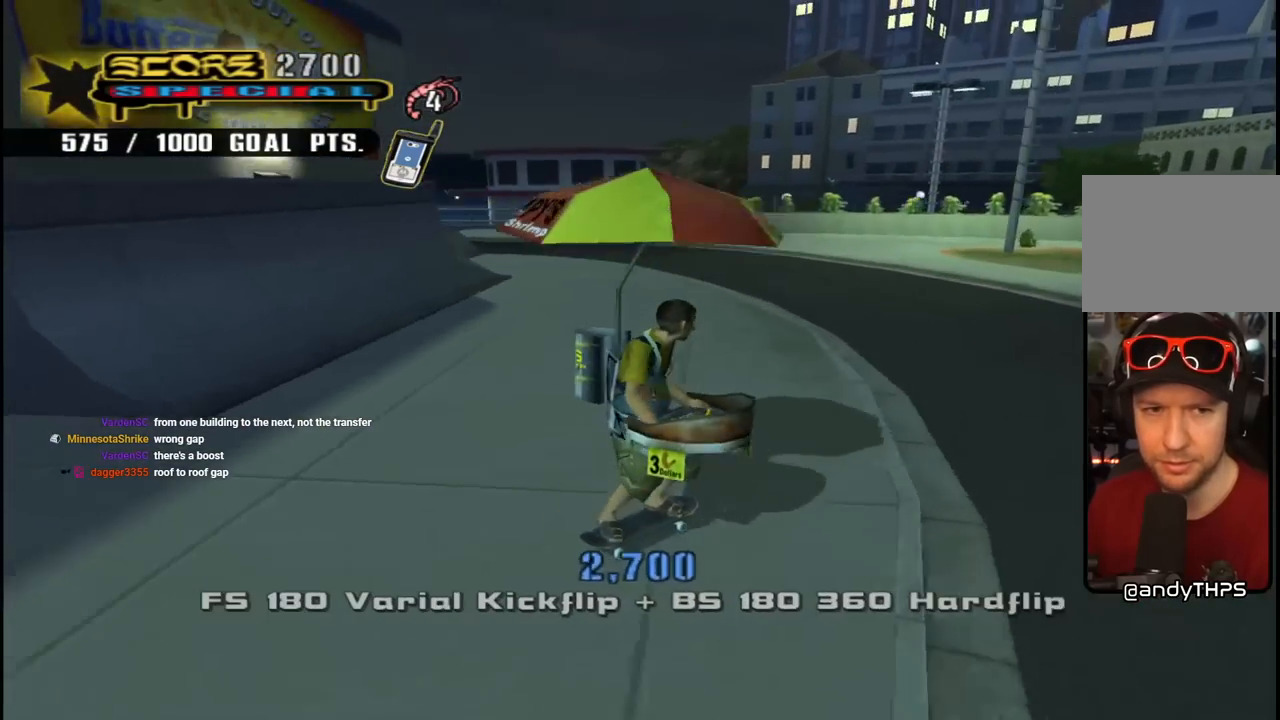
{"buttons": ["CROSS", "DPAD_DOWN", "DPAD_LEFT"], "left_stick": "center", "right_stick": "center", "events": [[50, "R2", "down"], [233, "R2", "up"]]}
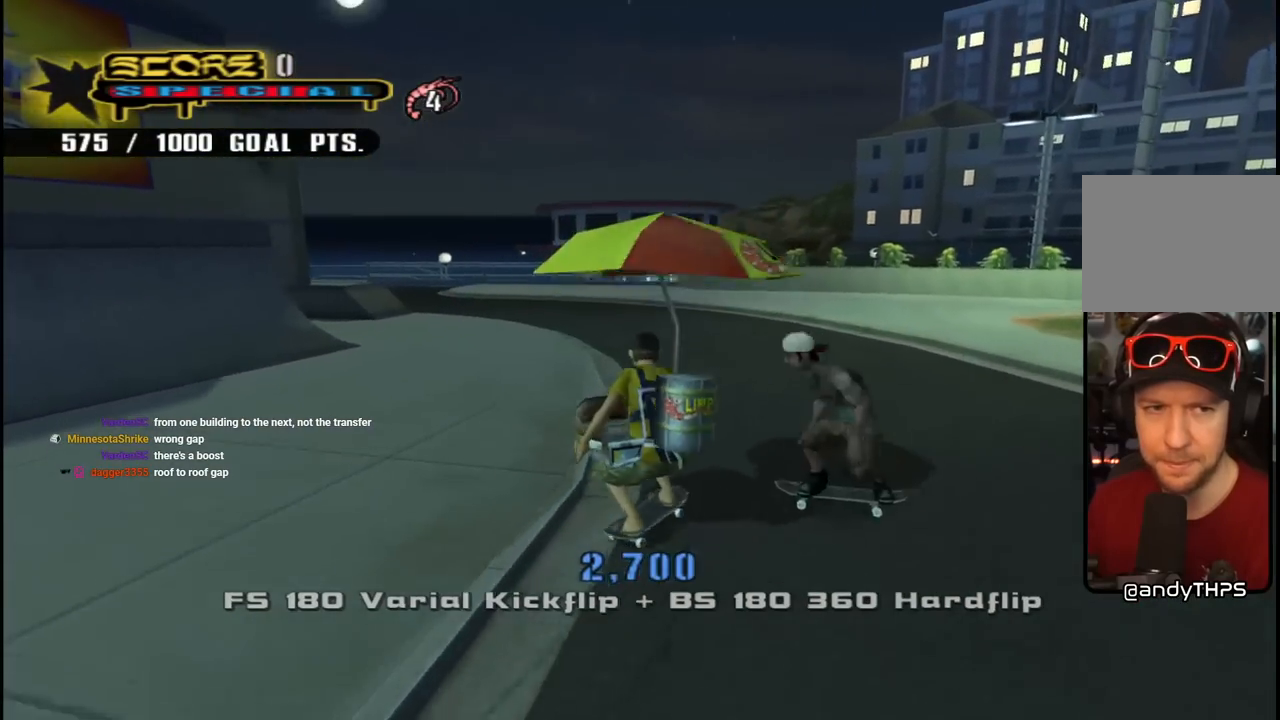
{"buttons": ["CROSS"], "left_stick": "center", "right_stick": "center", "events": [[417, "DPAD_DOWN", "up"], [433, "DPAD_LEFT", "up"]]}
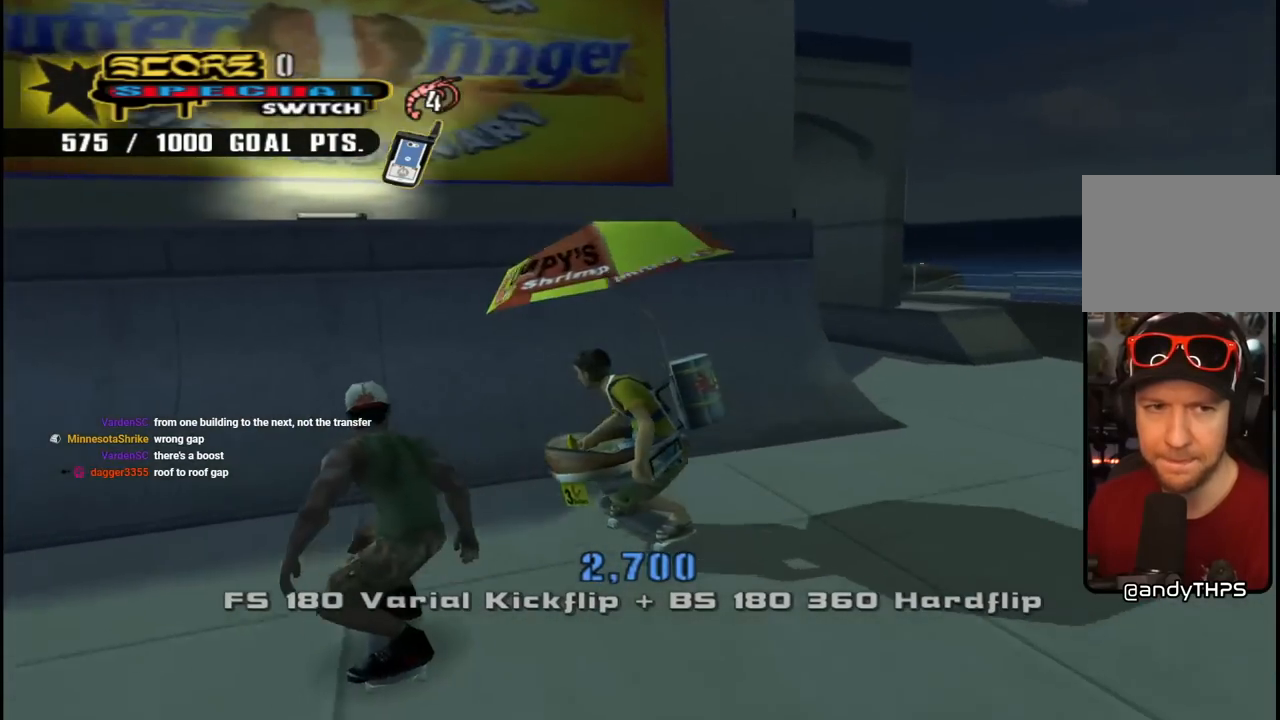
{"buttons": ["CIRCLE", "R1", "R2", "DPAD_LEFT"], "left_stick": "center", "right_stick": "center", "events": [[17, "DPAD_UP", "down"], [100, "DPAD_UP", "up"], [117, "DPAD_RIGHT", "down"], [217, "DPAD_RIGHT", "up"], [300, "CROSS", "up"], [400, "DPAD_LEFT", "down"], [417, "R1", "down"], [433, "CIRCLE", "down"], [433, "R2", "down"]]}
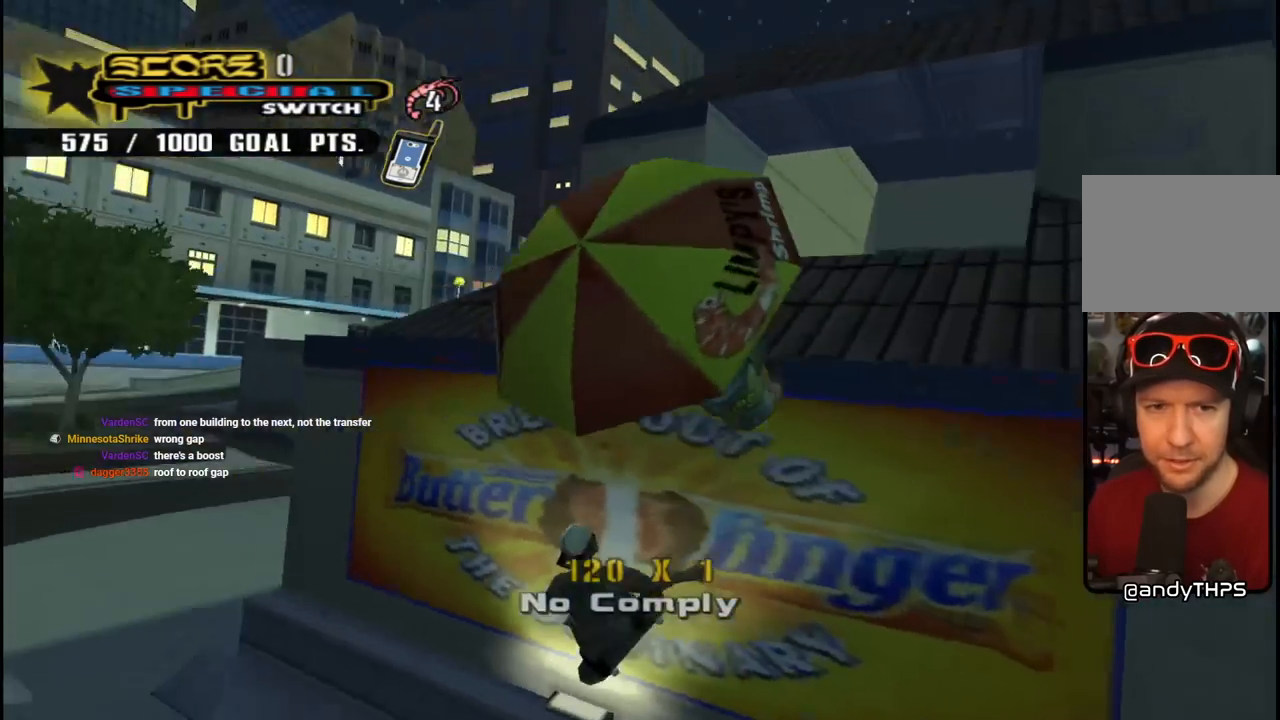
{"buttons": ["CIRCLE", "R1", "R2"], "left_stick": "center", "right_stick": "center", "events": [[283, "DPAD_LEFT", "up"], [400, "R1", "up"], [417, "R1", "down"]]}
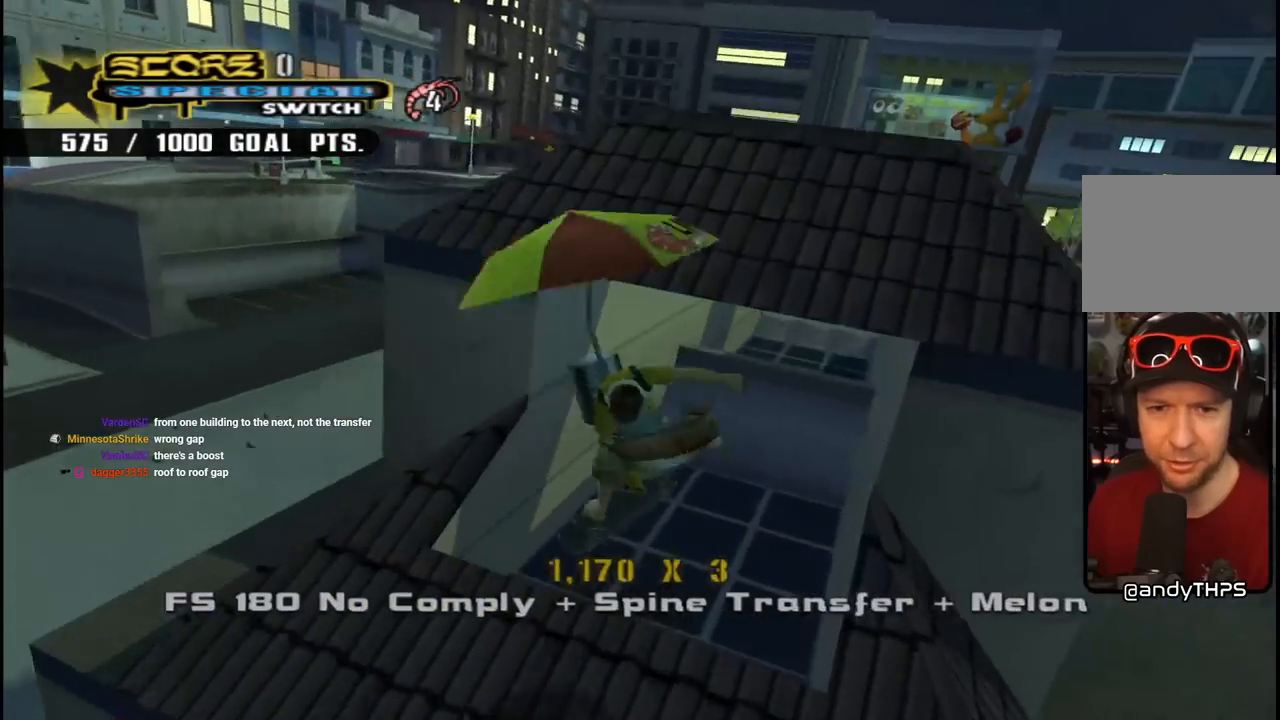
{"buttons": ["CROSS"], "left_stick": "center", "right_stick": "center", "events": [[300, "CIRCLE", "up"], [350, "R1", "up"], [367, "R2", "up"], [400, "CROSS", "down"]]}
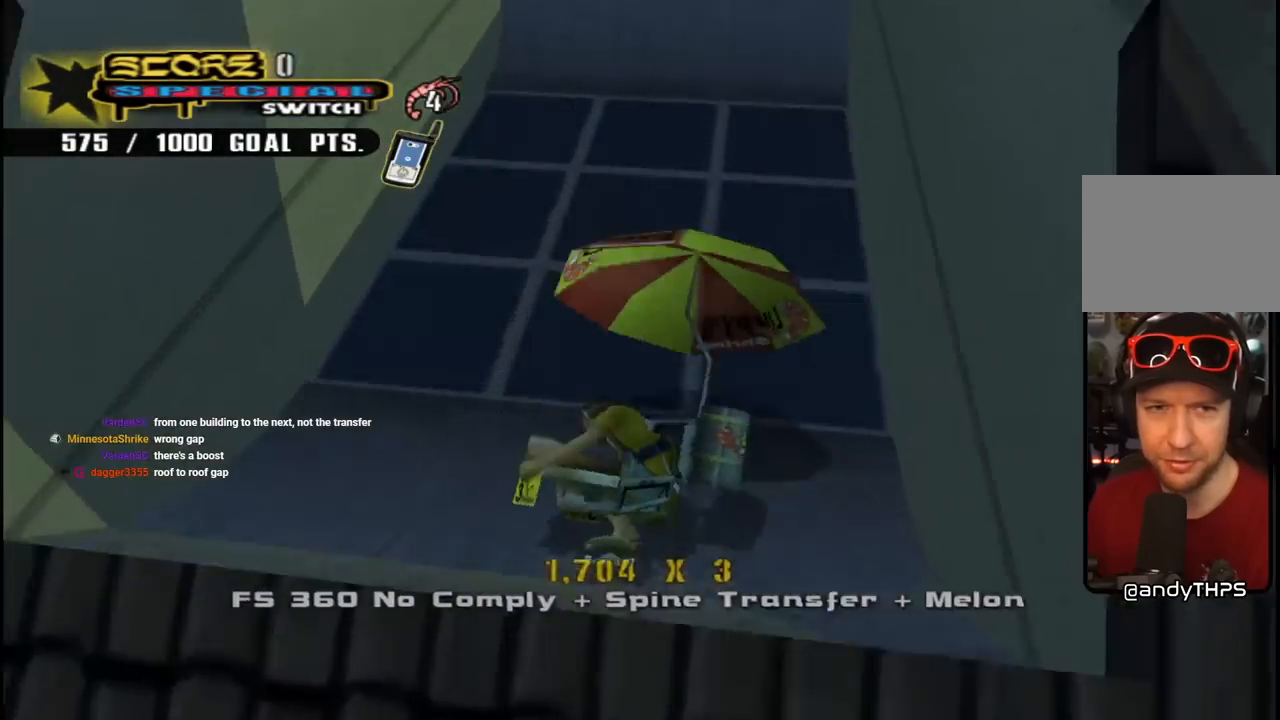
{"buttons": ["CROSS"], "left_stick": "center", "right_stick": "center", "events": [[83, "DPAD_RIGHT", "down"], [233, "DPAD_RIGHT", "up"], [383, "DPAD_LEFT", "down"], [500, "DPAD_LEFT", "up"]]}
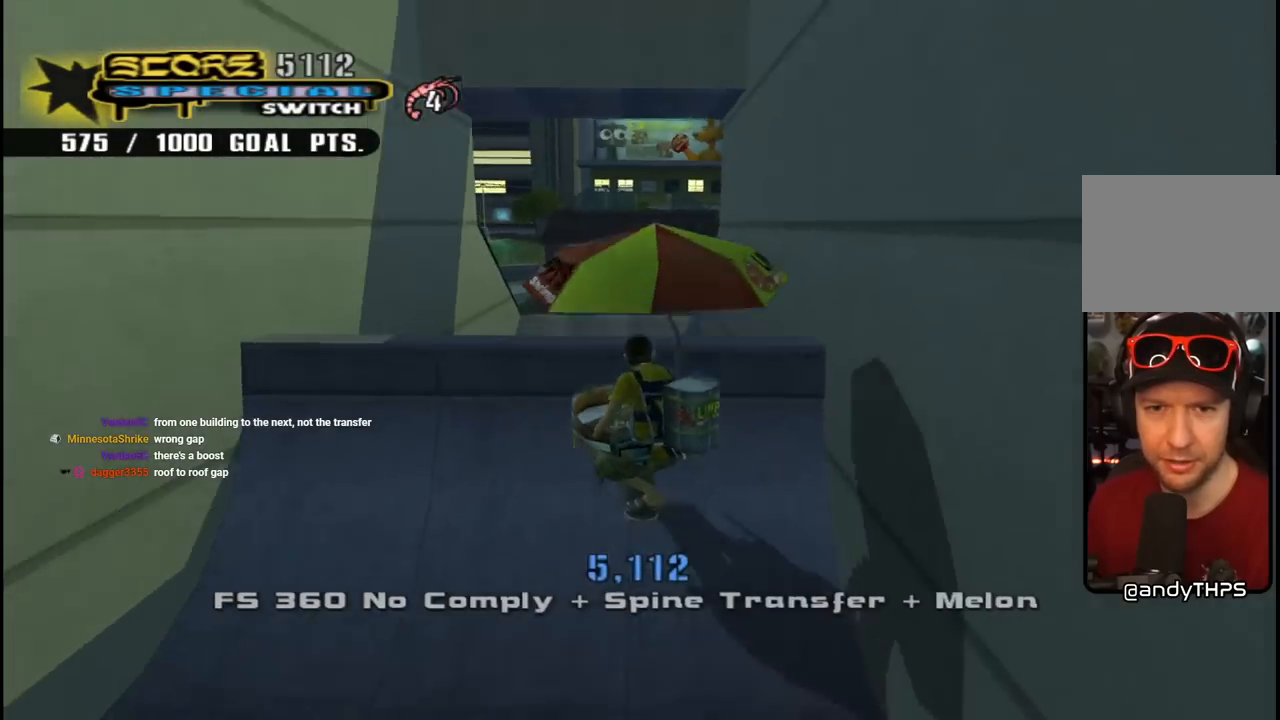
{"buttons": ["CIRCLE", "R1", "R2", "DPAD_RIGHT"], "left_stick": "center", "right_stick": "center", "events": [[50, "CROSS", "up"], [183, "R1", "down"], [200, "DPAD_RIGHT", "down"], [217, "CIRCLE", "down"], [233, "R2", "down"]]}
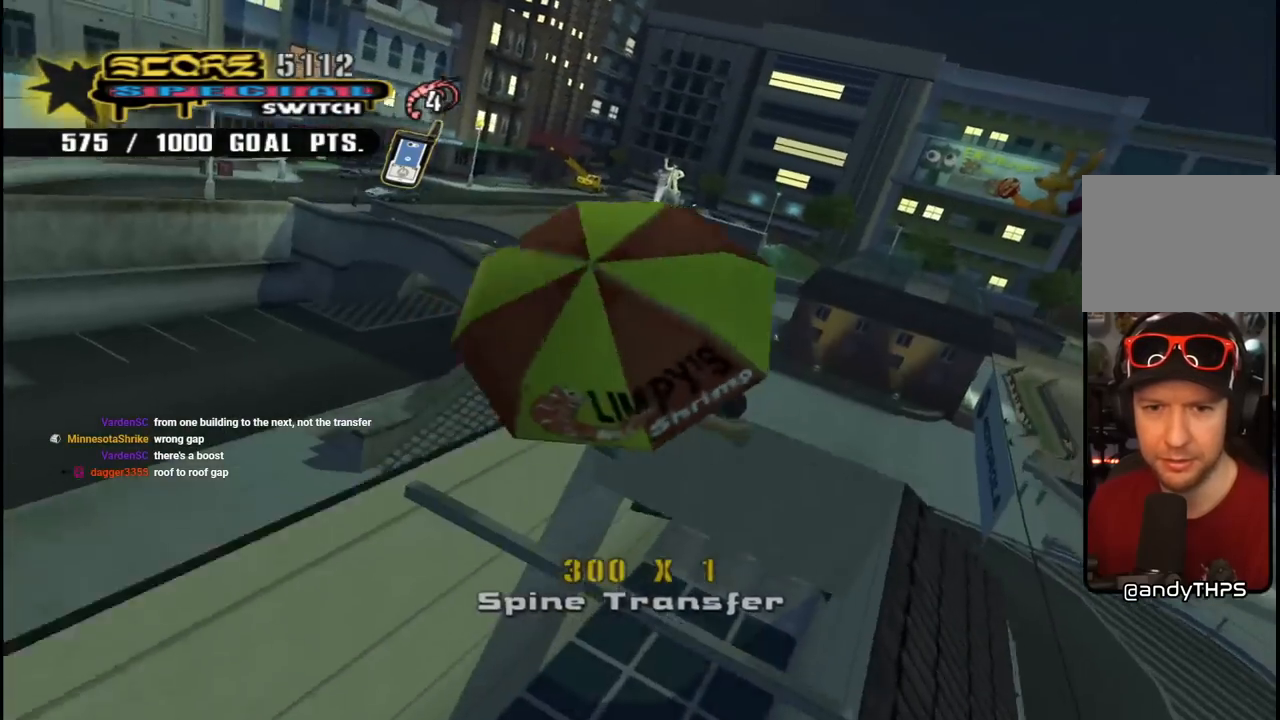
{"buttons": ["CROSS", "R1", "DPAD_RIGHT"], "left_stick": "center", "right_stick": "center", "events": [[333, "CIRCLE", "up"], [400, "R2", "up"], [500, "CROSS", "down"]]}
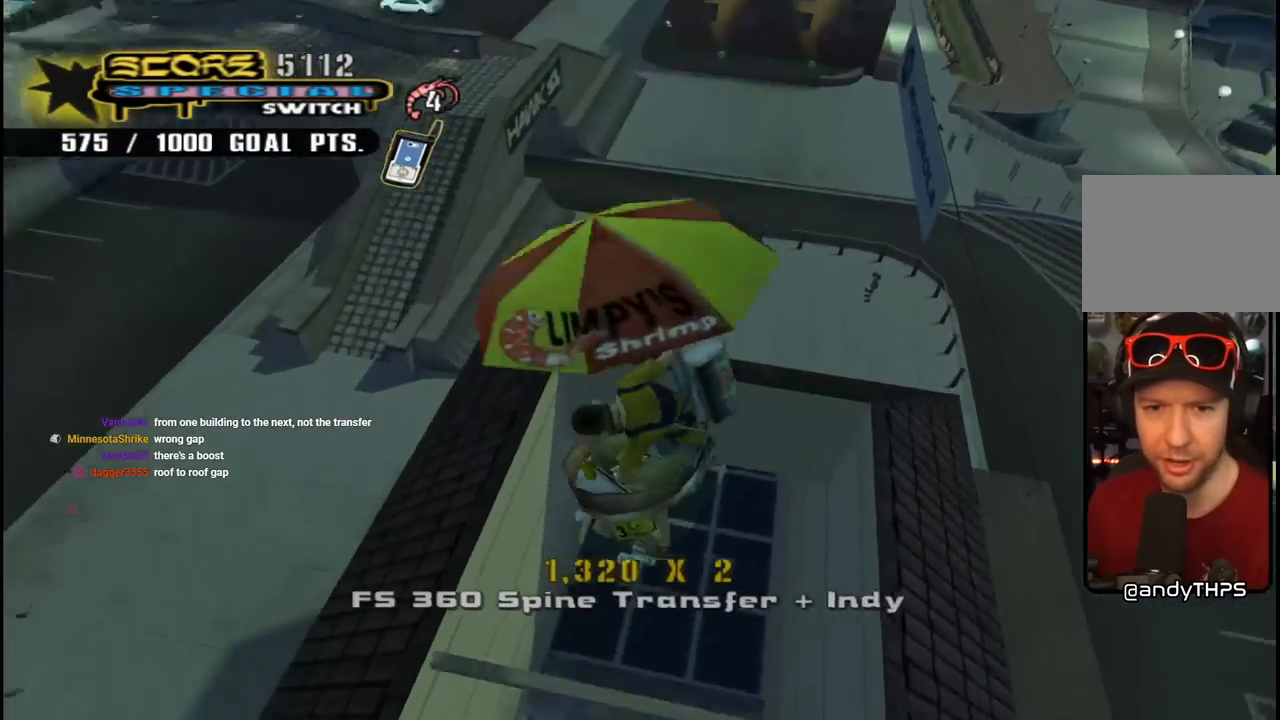
{"buttons": ["CROSS"], "left_stick": "center", "right_stick": "center", "events": [[83, "DPAD_RIGHT", "up"], [150, "R1", "up"]]}
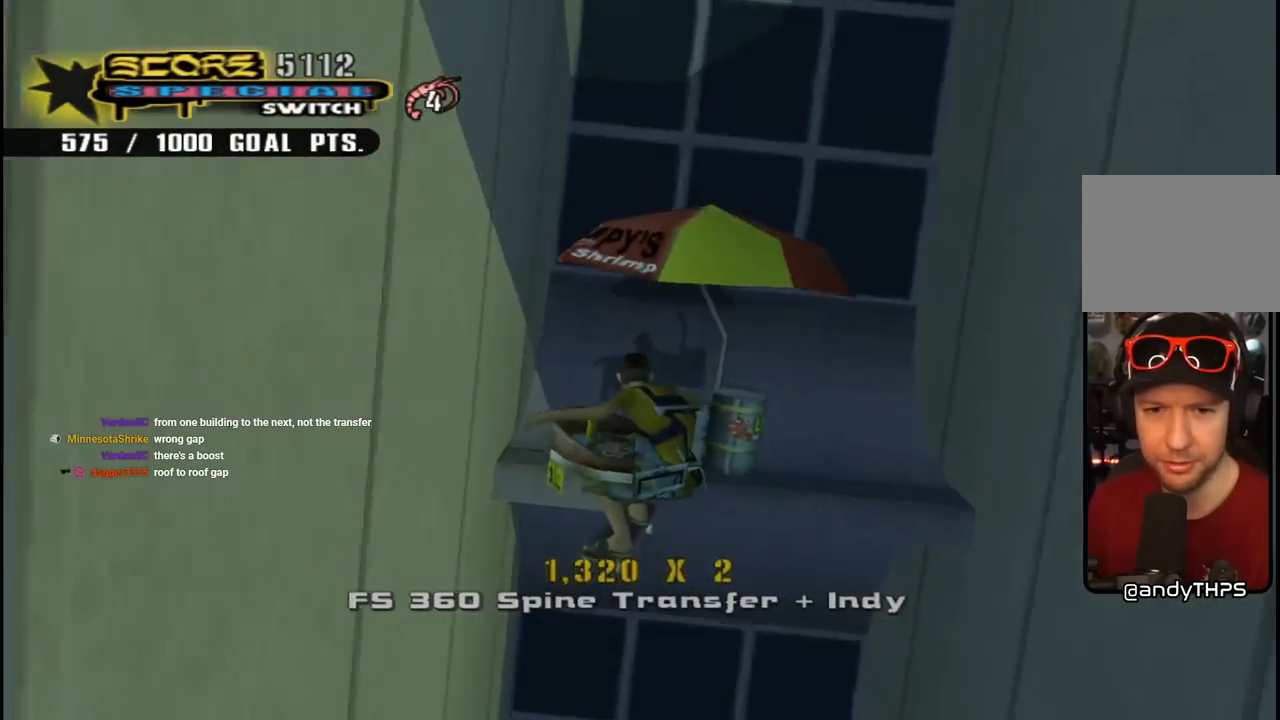
{"buttons": ["CROSS", "DPAD_LEFT"], "left_stick": "center", "right_stick": "center", "events": [[367, "DPAD_LEFT", "down"]]}
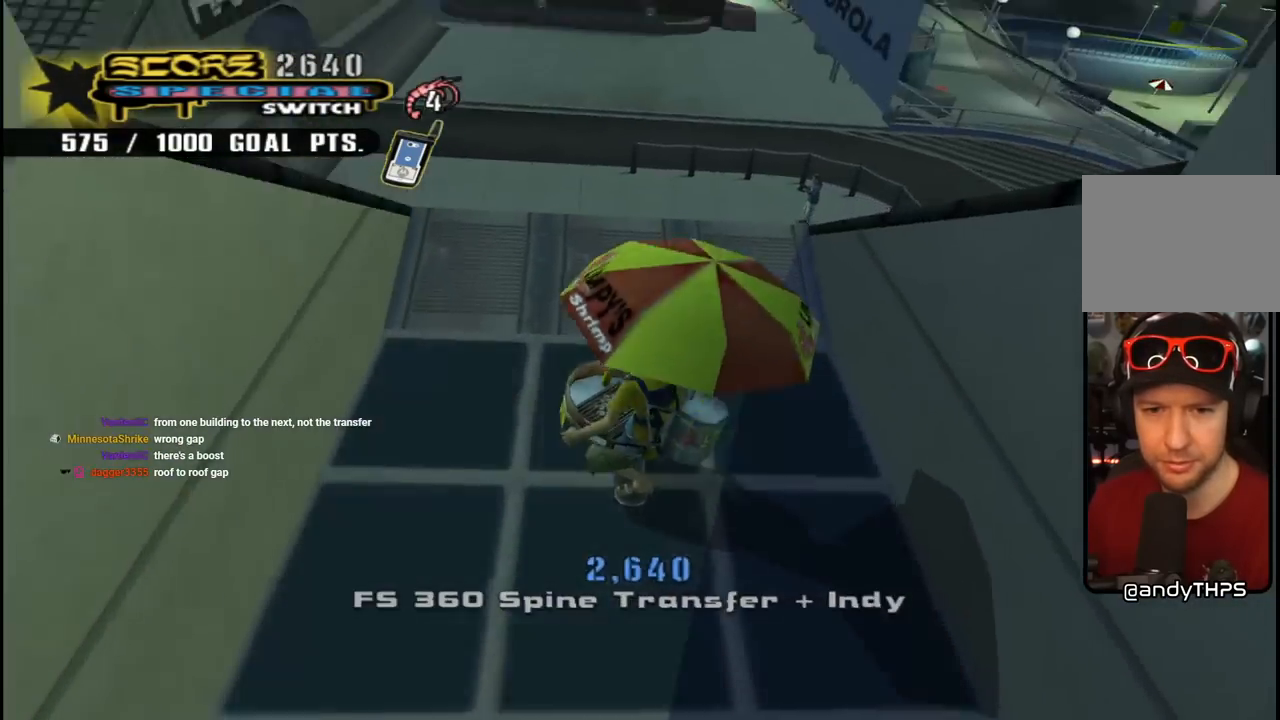
{"buttons": ["CIRCLE", "DPAD_DOWN"], "left_stick": "center", "right_stick": "center", "events": [[17, "DPAD_LEFT", "up"], [200, "CROSS", "up"], [267, "DPAD_LEFT", "down"], [333, "DPAD_LEFT", "up"], [367, "DPAD_DOWN", "down"], [433, "CIRCLE", "down"]]}
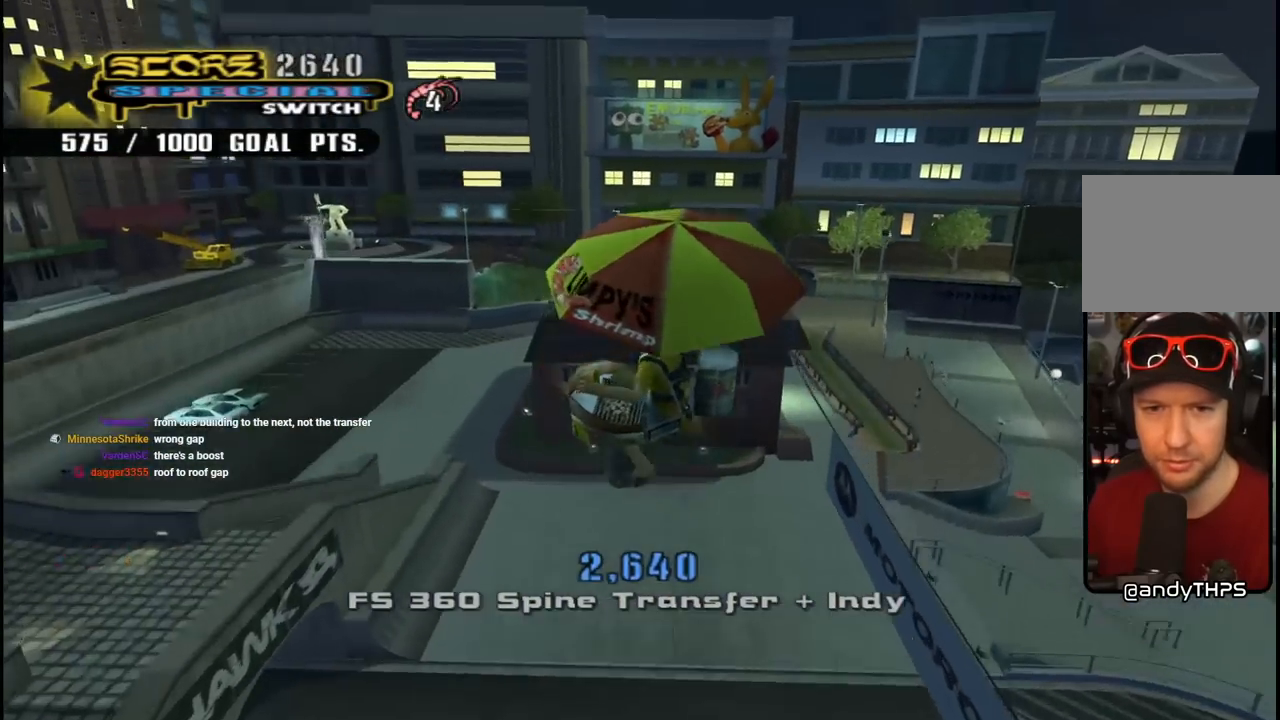
{"buttons": ["CIRCLE"], "left_stick": "center", "right_stick": "center", "events": [[33, "DPAD_DOWN", "up"], [83, "CIRCLE", "up"], [200, "DPAD_LEFT", "down"], [267, "DPAD_LEFT", "up"], [333, "DPAD_DOWN", "down"], [417, "CIRCLE", "down"], [467, "DPAD_DOWN", "up"]]}
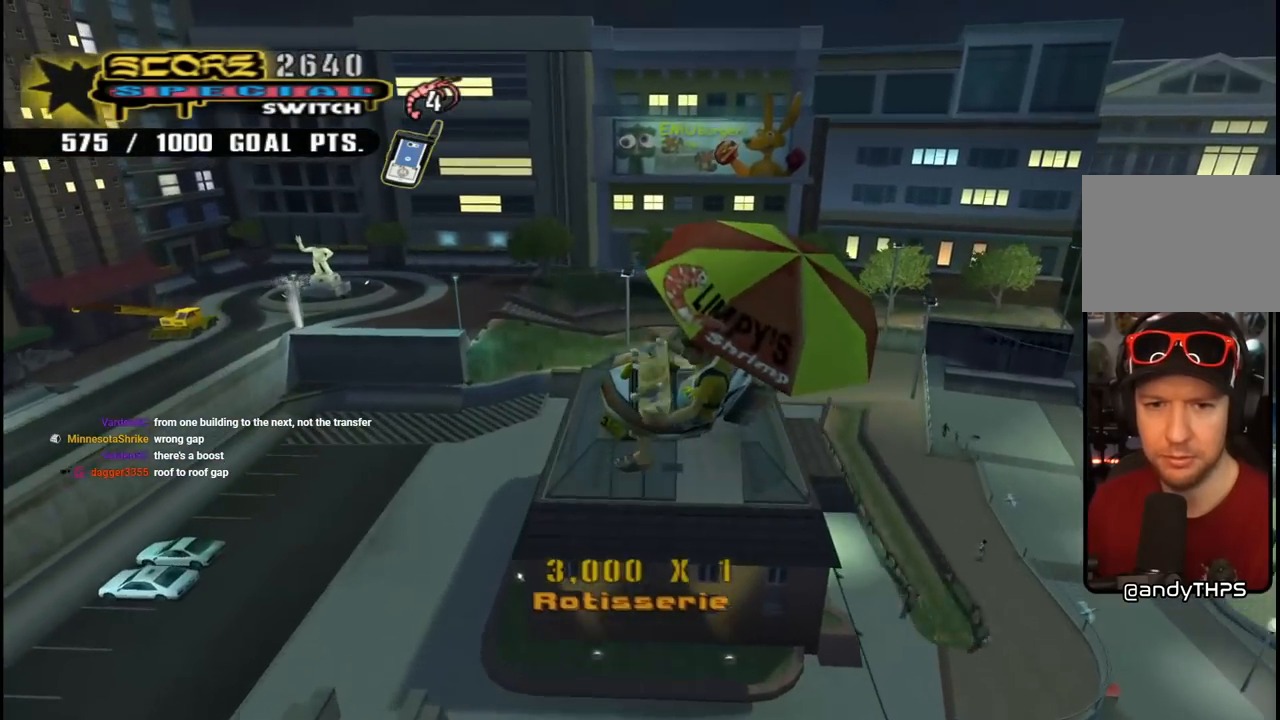
{"buttons": ["CROSS"], "left_stick": "center", "right_stick": "center", "events": [[17, "CIRCLE", "up"], [283, "CROSS", "down"]]}
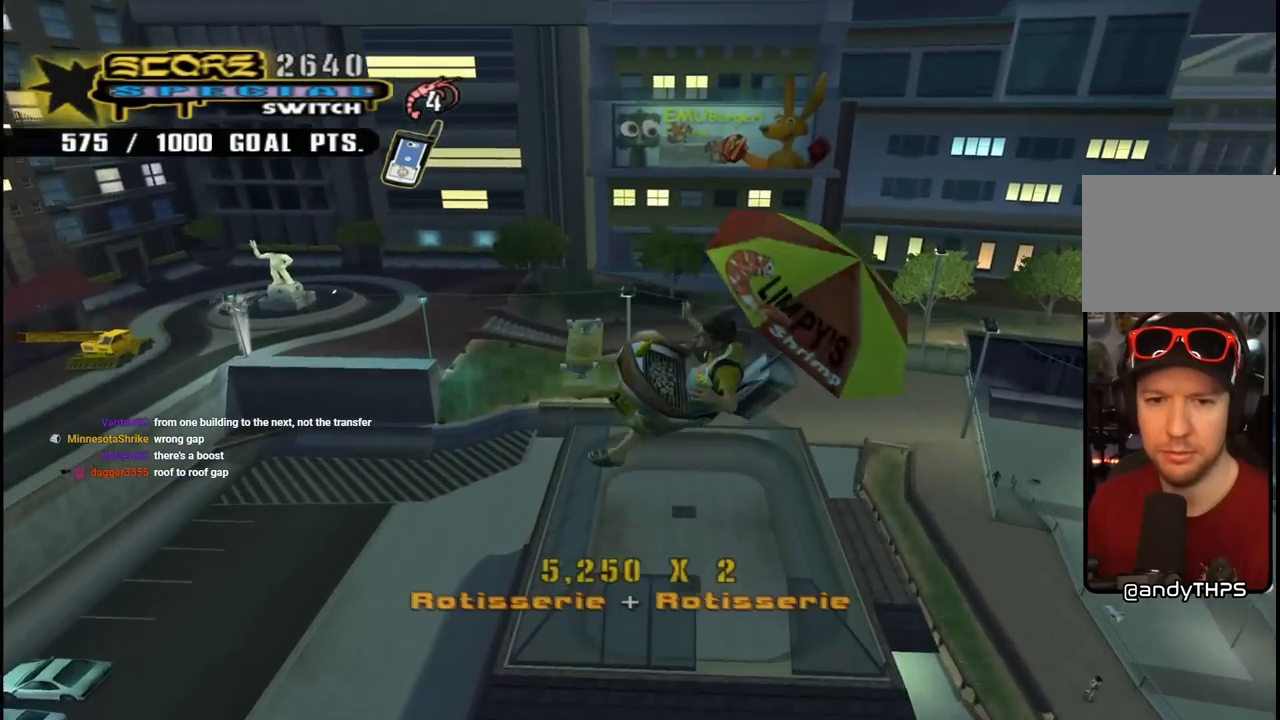
{"buttons": ["CROSS", "R2"], "left_stick": "center", "right_stick": "center", "events": [[250, "R2", "down"]]}
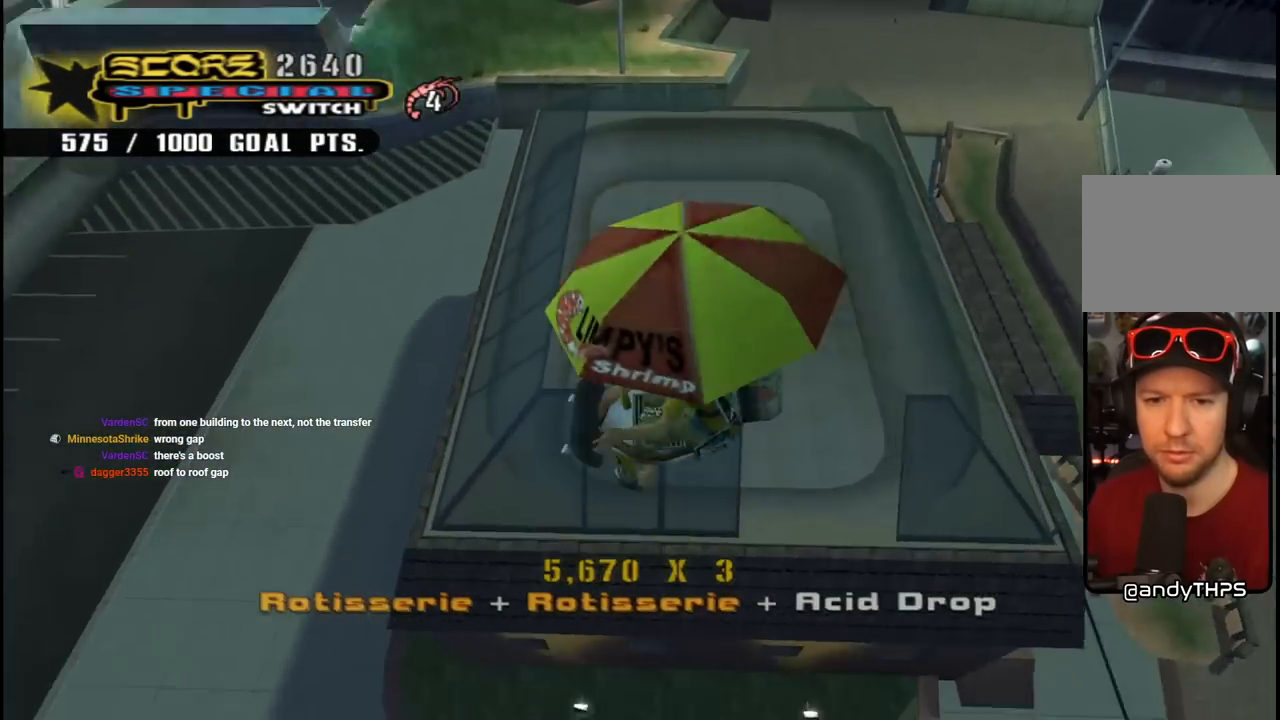
{"buttons": ["CROSS"], "left_stick": "center", "right_stick": "center", "events": [[67, "R2", "up"], [150, "R2", "down"], [267, "R2", "up"]]}
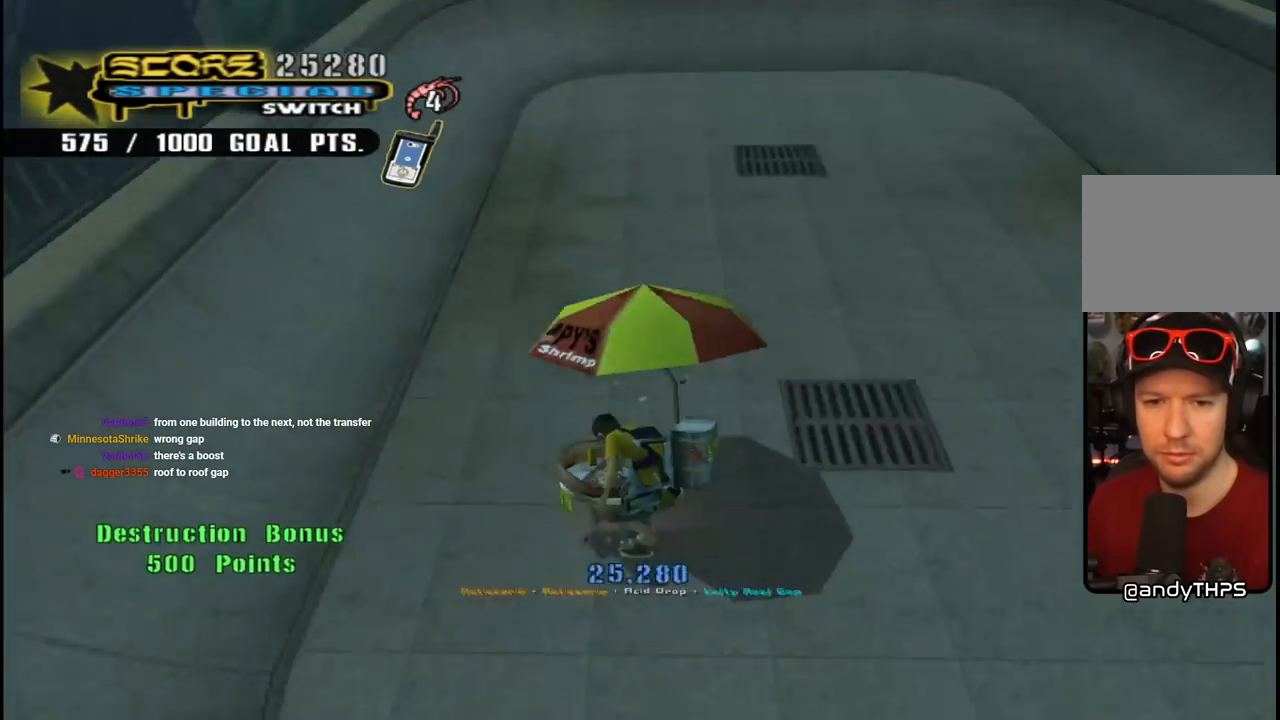
{"buttons": ["CROSS"], "left_stick": "center", "right_stick": "center", "events": [[150, "DPAD_RIGHT", "down"], [250, "DPAD_RIGHT", "up"], [383, "DPAD_LEFT", "down"], [467, "DPAD_LEFT", "up"]]}
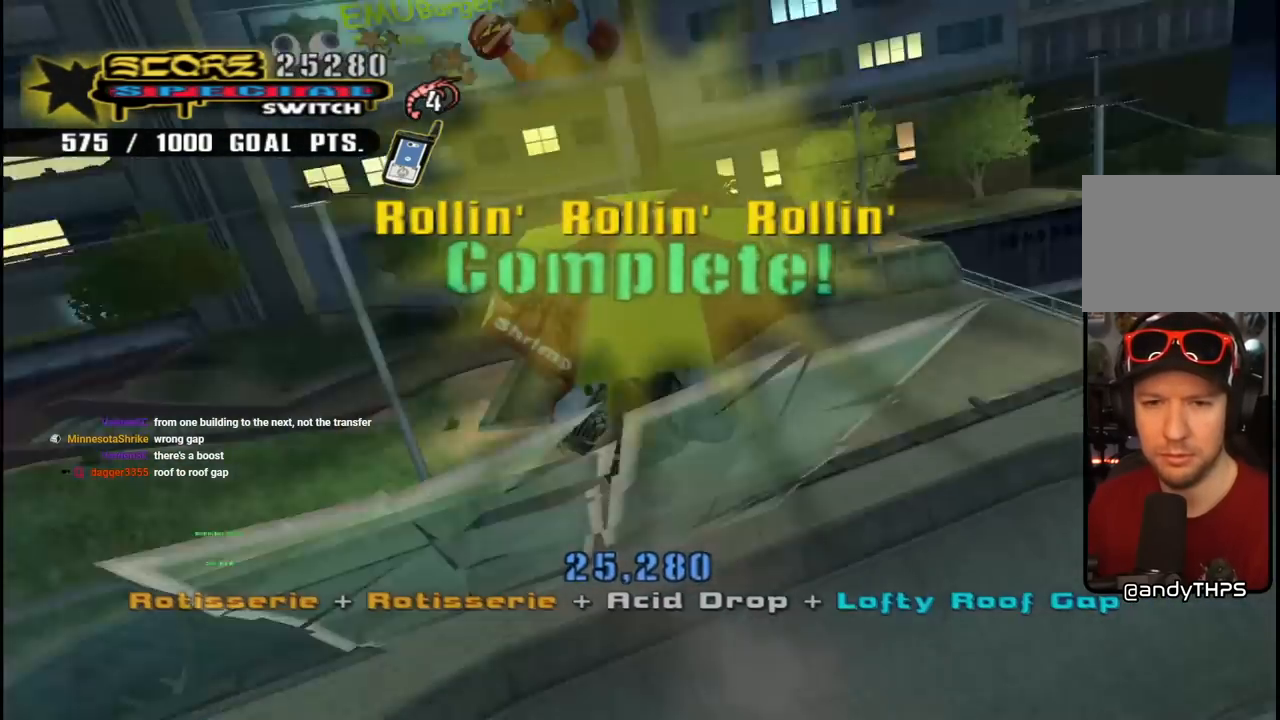
{"buttons": ["START"], "left_stick": "center", "right_stick": "down-left", "events": [[67, "CROSS", "up"], [183, "R1", "down"], [250, "R1", "up"], [367, "right_stick", "down-left"], [383, "START", "down"]]}
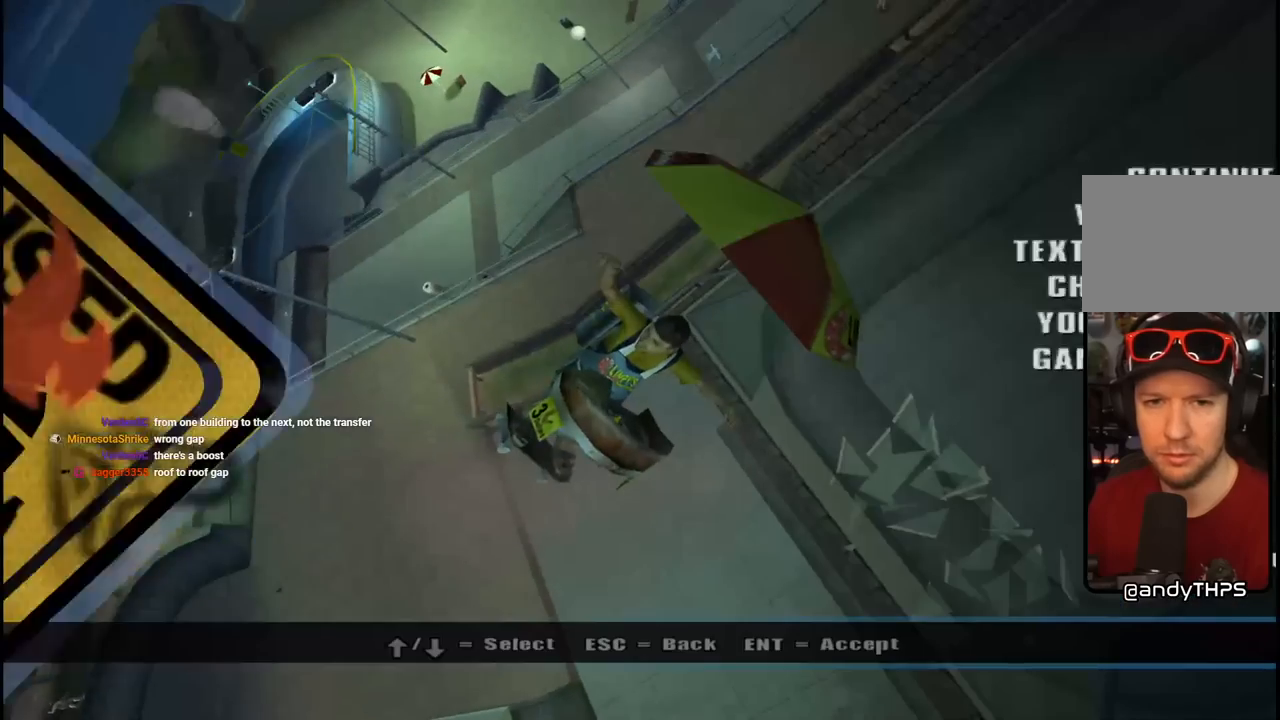
{"buttons": [], "left_stick": "center", "right_stick": "center", "events": [[50, "START", "up"], [50, "right_stick", "center"], [217, "DPAD_DOWN", "down"], [317, "CROSS", "down"], [333, "DPAD_DOWN", "up"], [450, "CROSS", "up"]]}
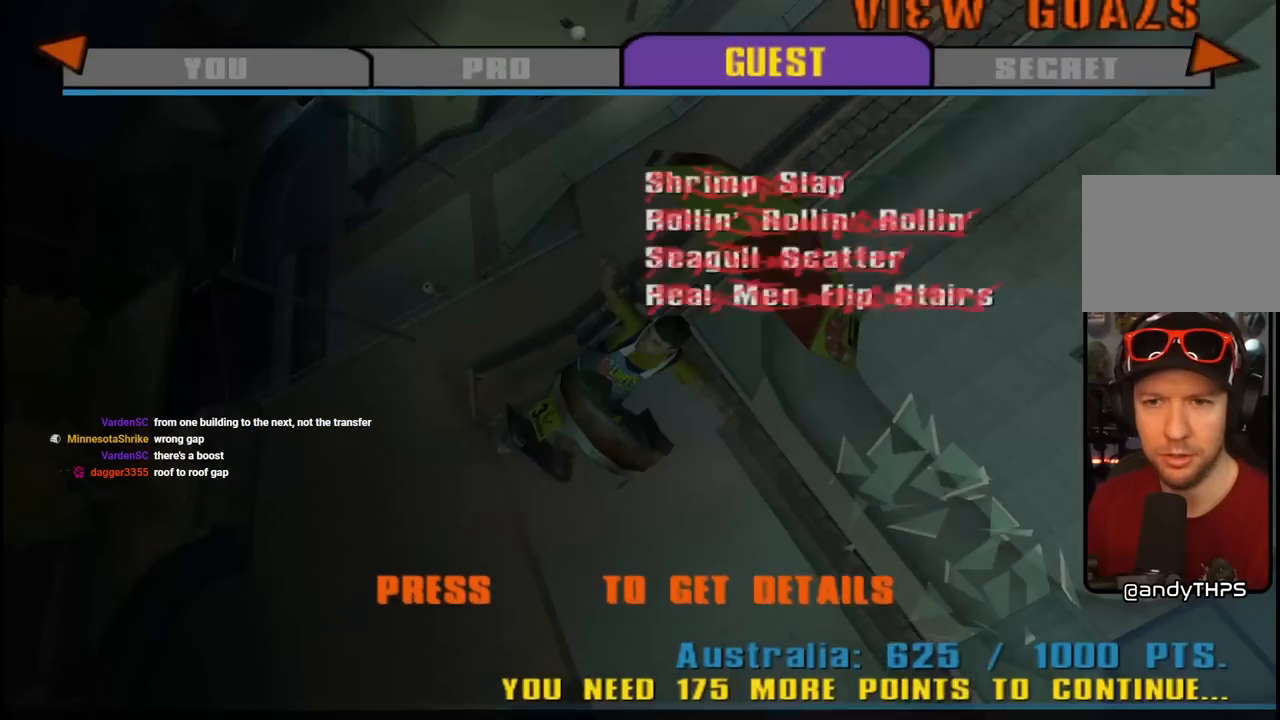
{"buttons": [], "left_stick": "center", "right_stick": "center", "events": []}
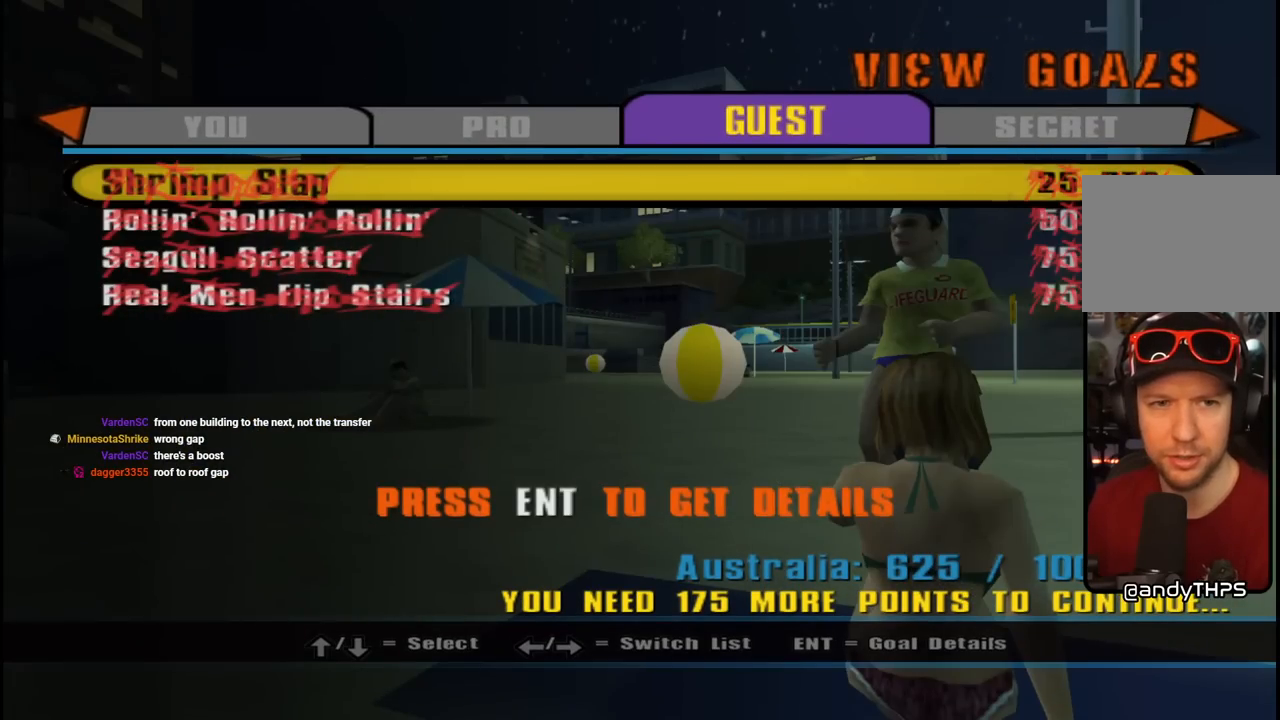
{"buttons": [], "left_stick": "center", "right_stick": "center", "events": [[67, "DPAD_LEFT", "down"], [167, "DPAD_LEFT", "up"]]}
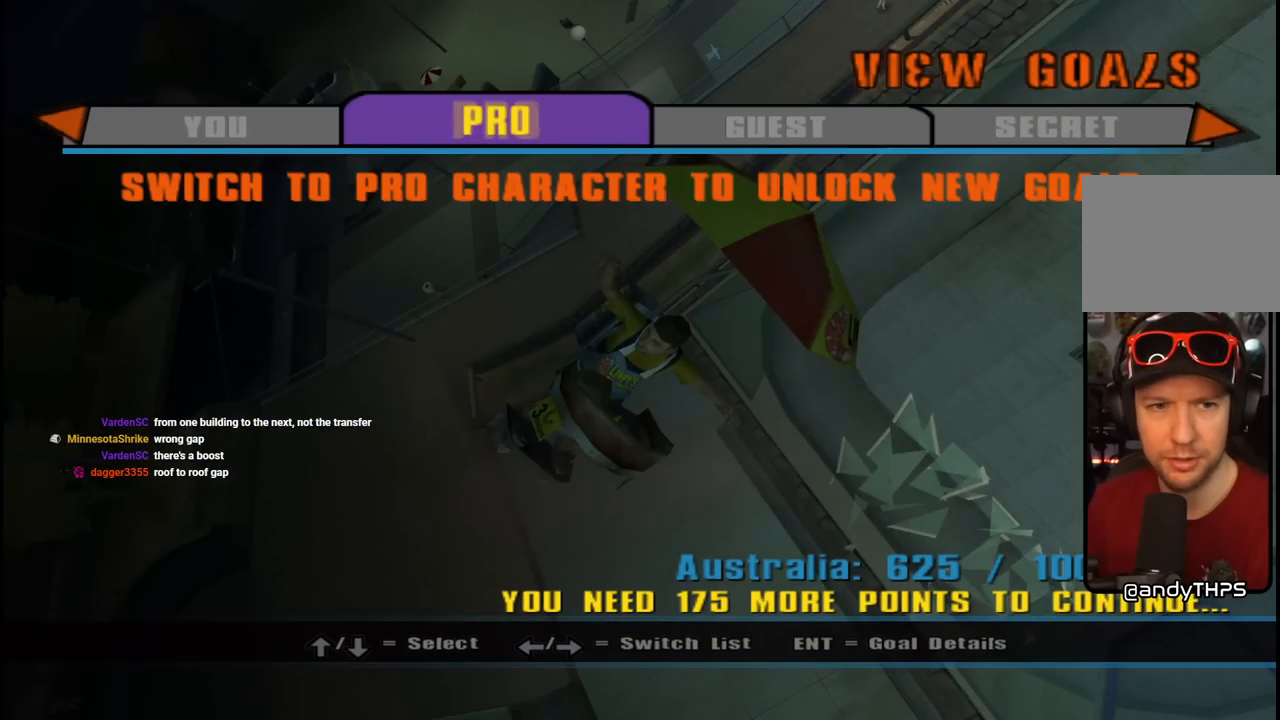
{"buttons": [], "left_stick": "center", "right_stick": "center", "events": [[317, "DPAD_LEFT", "down"], [433, "DPAD_LEFT", "up"]]}
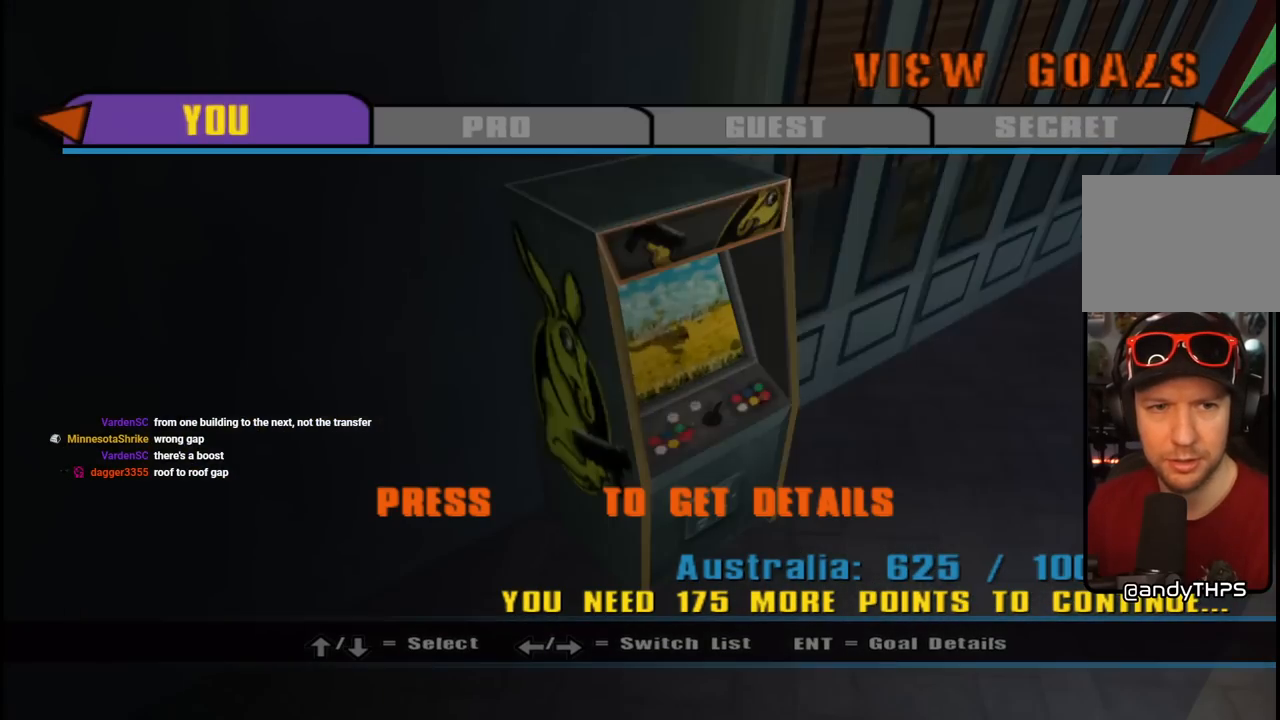
{"buttons": [], "left_stick": "center", "right_stick": "center", "events": []}
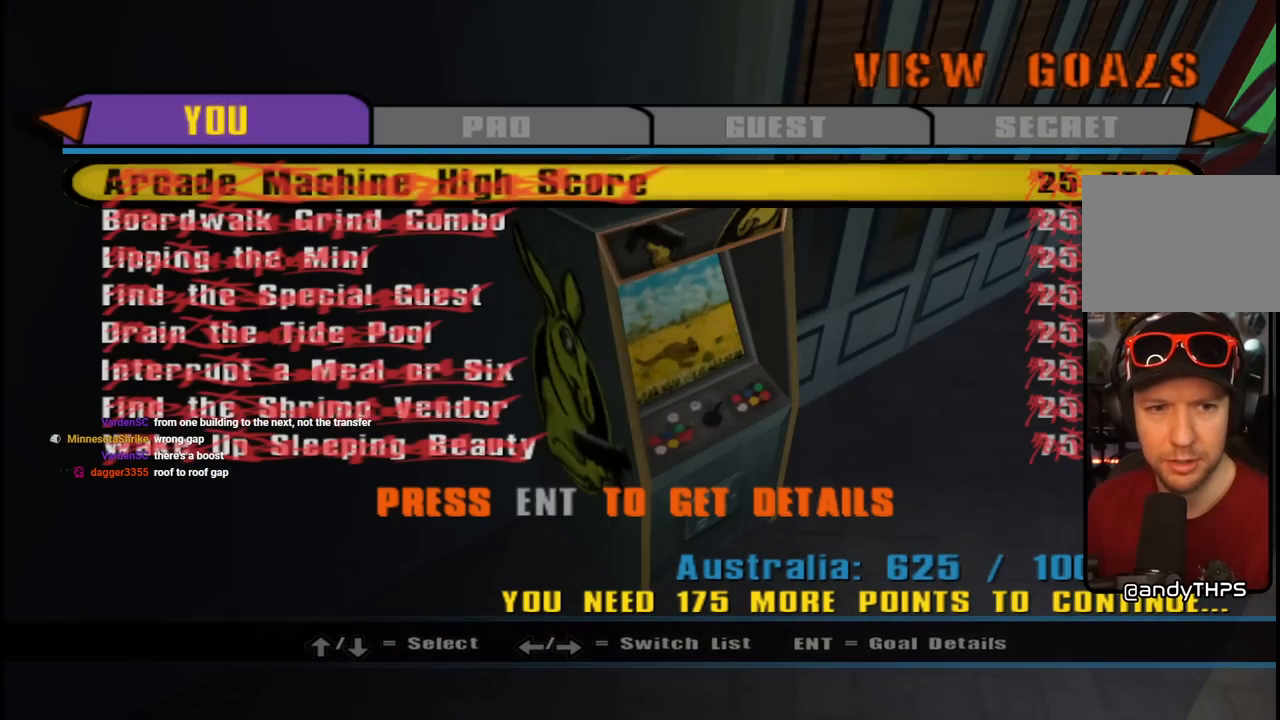
{"buttons": [], "left_stick": "center", "right_stick": "center", "events": [[300, "DPAD_RIGHT", "down"], [450, "DPAD_RIGHT", "up"]]}
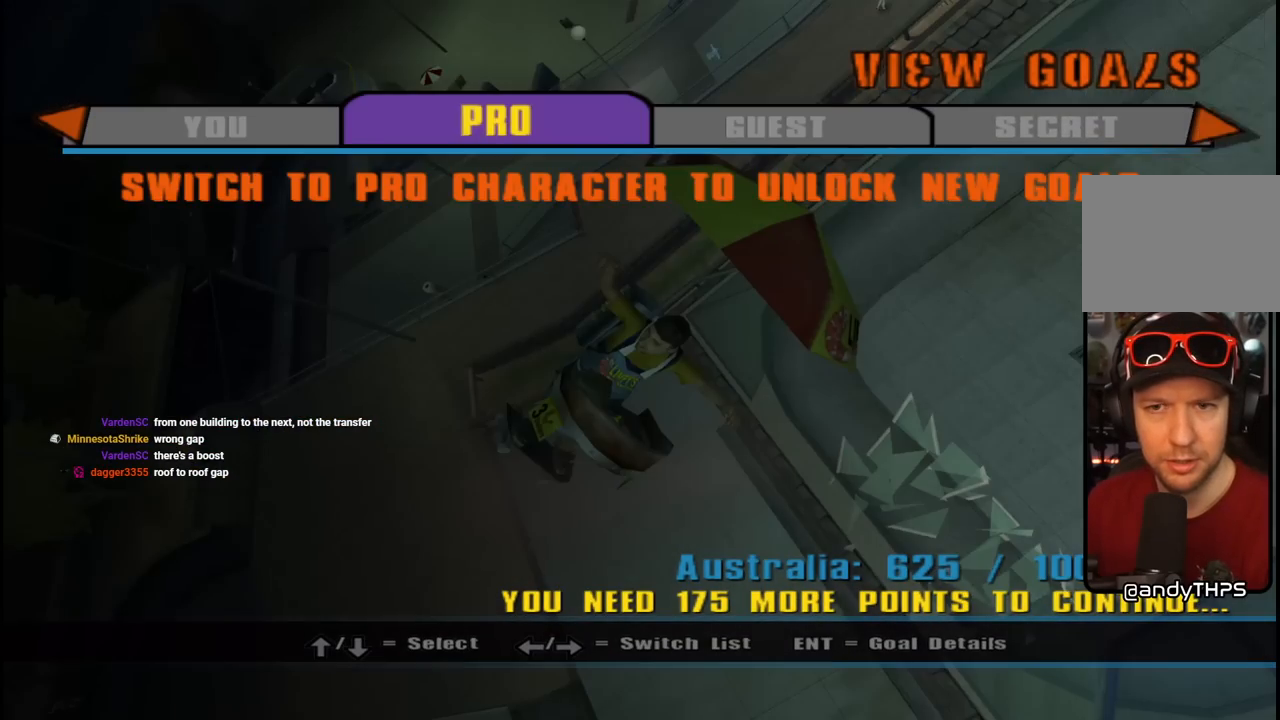
{"buttons": [], "left_stick": "center", "right_stick": "center", "events": [[200, "DPAD_RIGHT", "down"], [350, "DPAD_RIGHT", "up"]]}